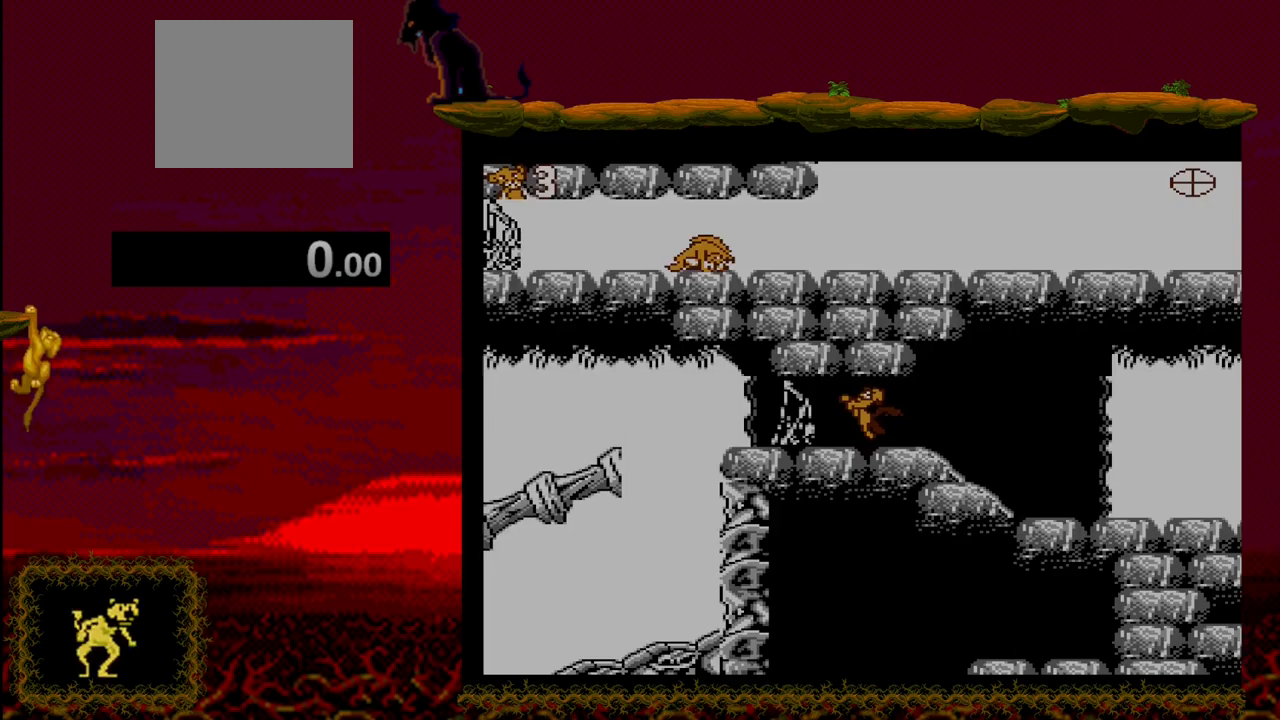
Gameplay with a controller (PlayStation layout); each line is a JSON object with the inputs held at the frame after it. "events" lists button and stick changes between this image and that frame as [ms after this image, input, new state], when the widget could be followed in between. Not read: left_stick right_stick.
{"buttons": [], "events": [[67, "L1", "up"]]}
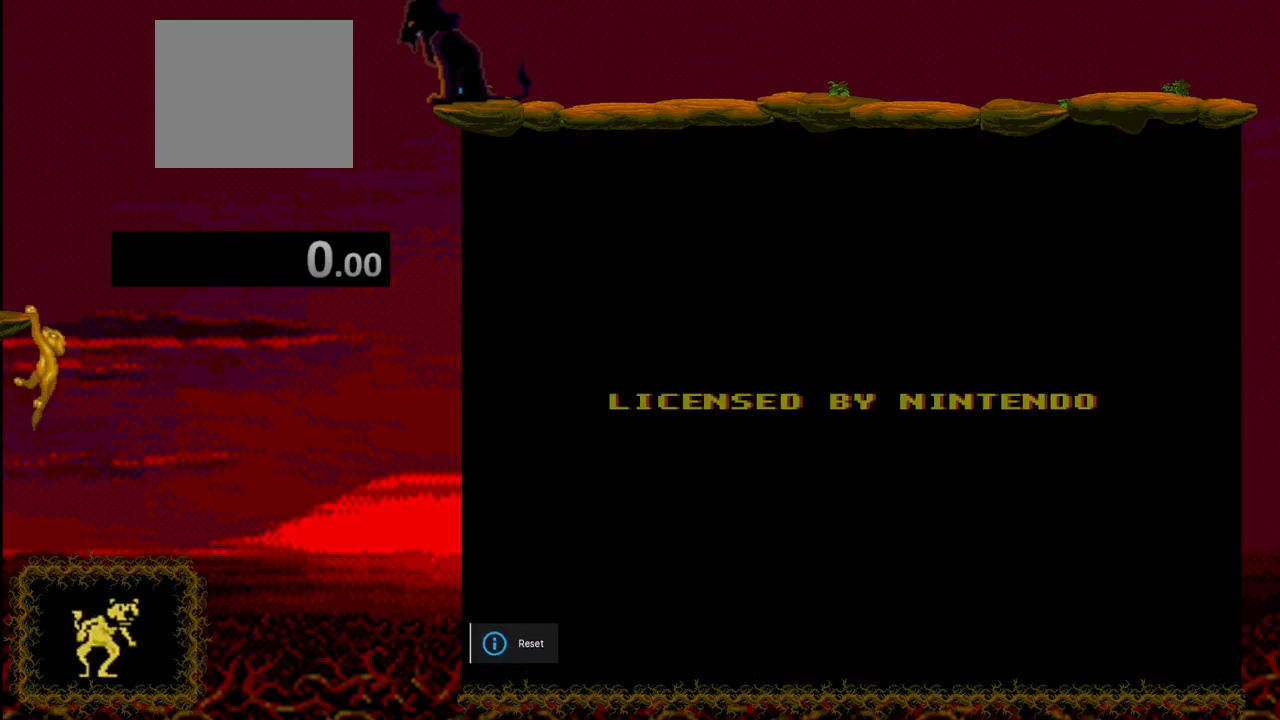
{"buttons": [], "events": []}
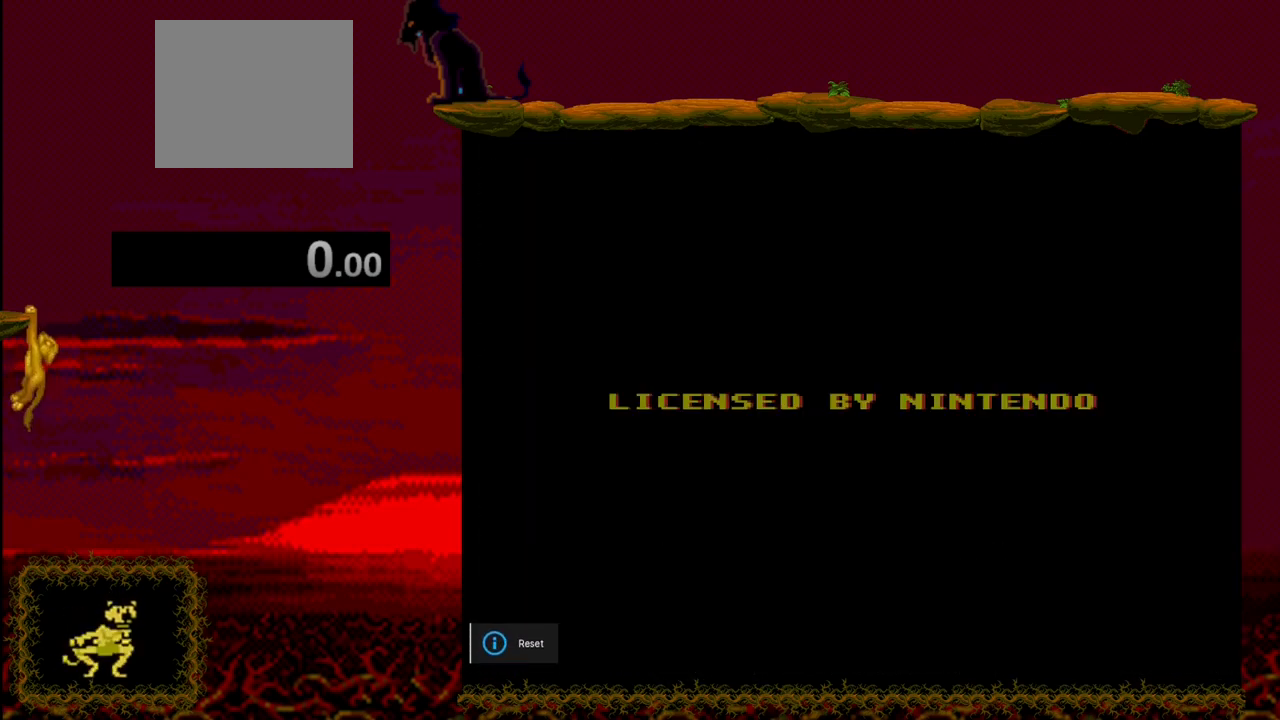
{"buttons": ["CROSS"], "events": [[83, "CROSS", "down"], [217, "CROSS", "up"], [283, "CROSS", "down"], [383, "CROSS", "up"], [433, "CROSS", "down"]]}
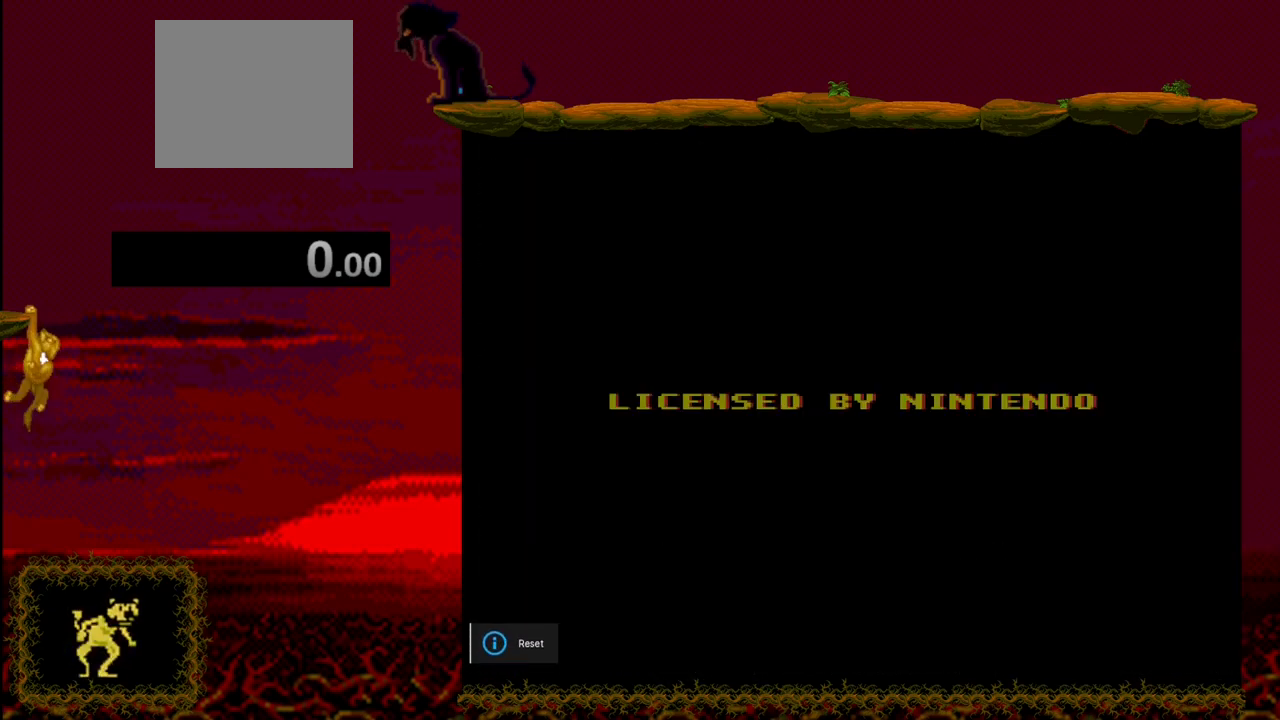
{"buttons": [], "events": [[17, "CROSS", "up"], [67, "CROSS", "down"], [167, "CROSS", "up"], [233, "CROSS", "down"], [317, "CROSS", "up"], [383, "CROSS", "down"], [483, "CROSS", "up"]]}
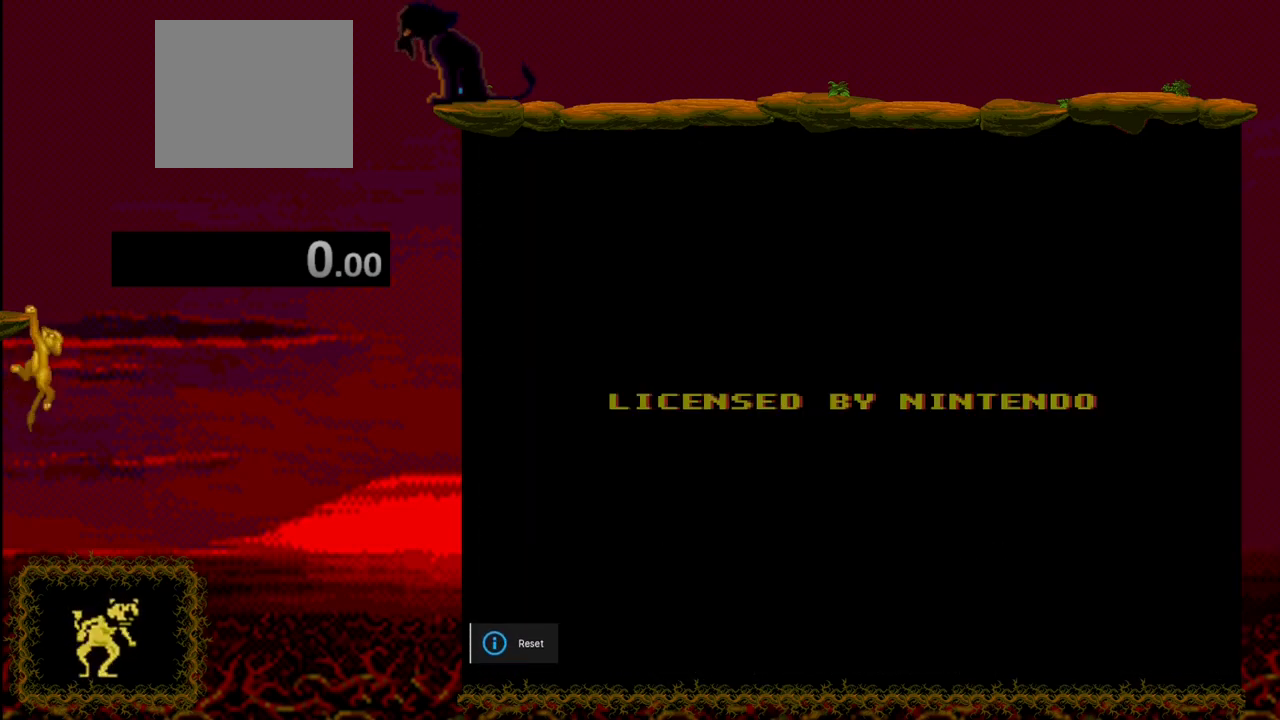
{"buttons": ["CROSS"], "events": [[67, "CROSS", "down"], [133, "CROSS", "up"], [233, "CROSS", "down"], [250, "CROSS", "up"], [350, "CROSS", "down"], [400, "CROSS", "up"], [500, "CROSS", "down"]]}
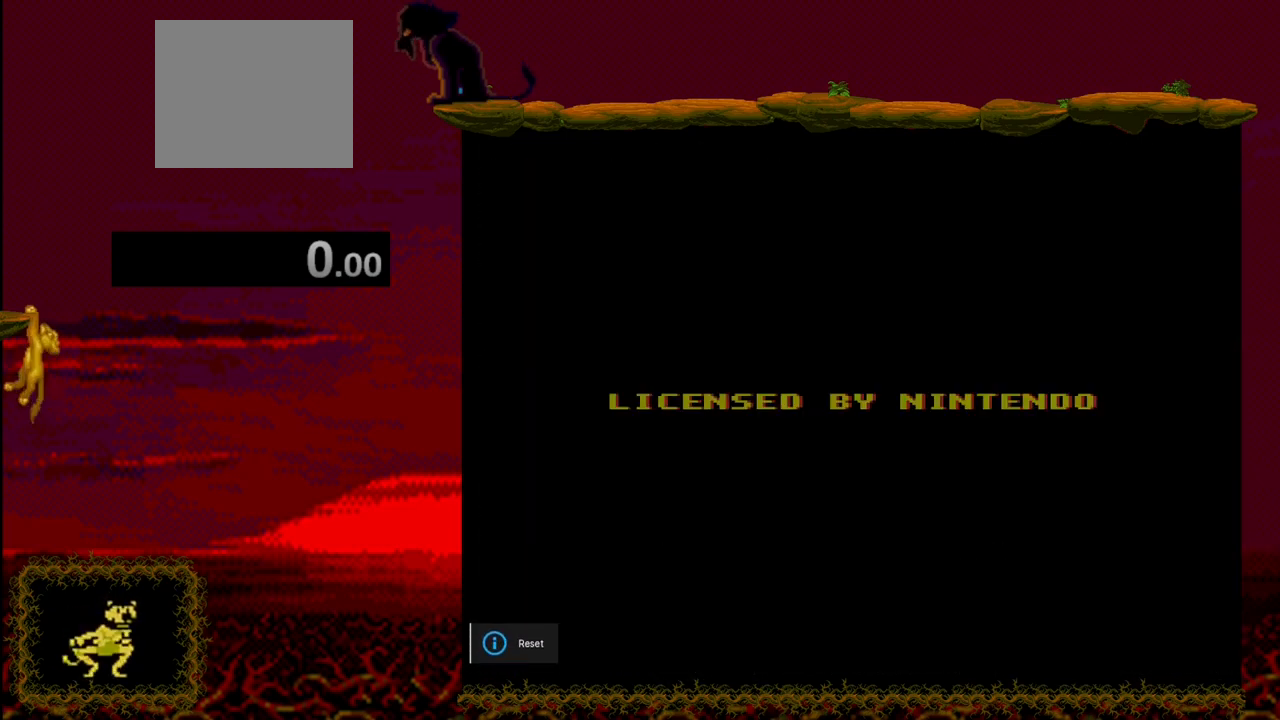
{"buttons": [], "events": [[50, "CROSS", "up"], [133, "CROSS", "down"], [200, "CROSS", "up"], [283, "CROSS", "down"], [350, "CROSS", "up"], [433, "CROSS", "down"], [500, "CROSS", "up"]]}
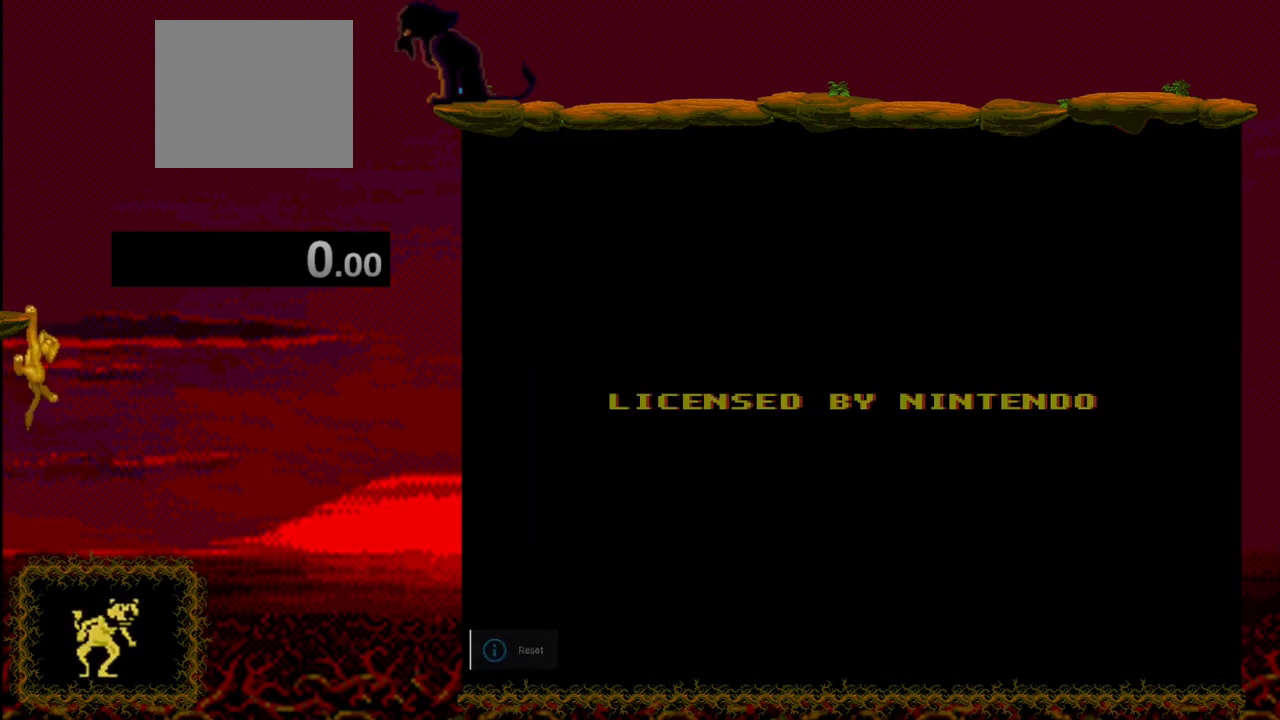
{"buttons": [], "events": [[83, "CROSS", "down"], [150, "CROSS", "up"], [250, "CROSS", "down"], [317, "CROSS", "up"], [417, "CROSS", "down"], [450, "CROSS", "up"]]}
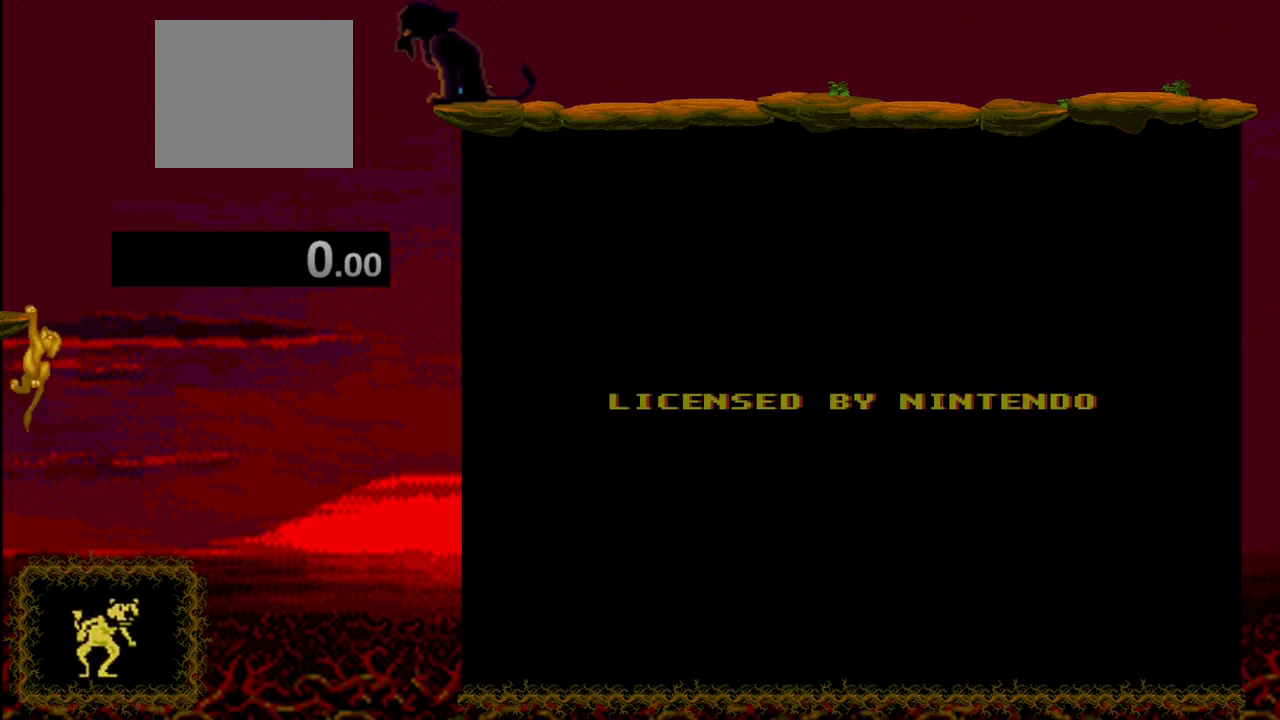
{"buttons": [], "events": [[50, "CROSS", "down"], [100, "CROSS", "up"], [200, "CROSS", "down"], [283, "CROSS", "up"], [333, "CROSS", "down"], [417, "CROSS", "up"]]}
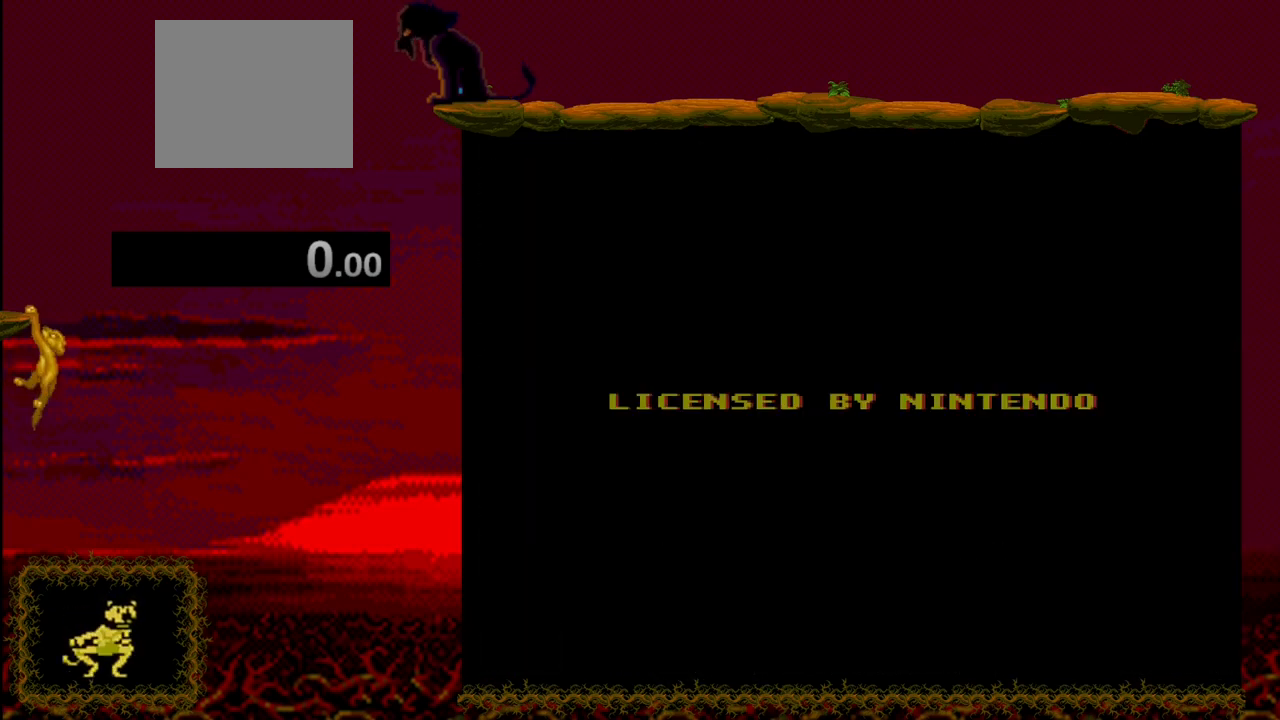
{"buttons": [], "events": [[33, "CROSS", "down"], [83, "CROSS", "up"], [217, "CROSS", "down"], [300, "CROSS", "up"]]}
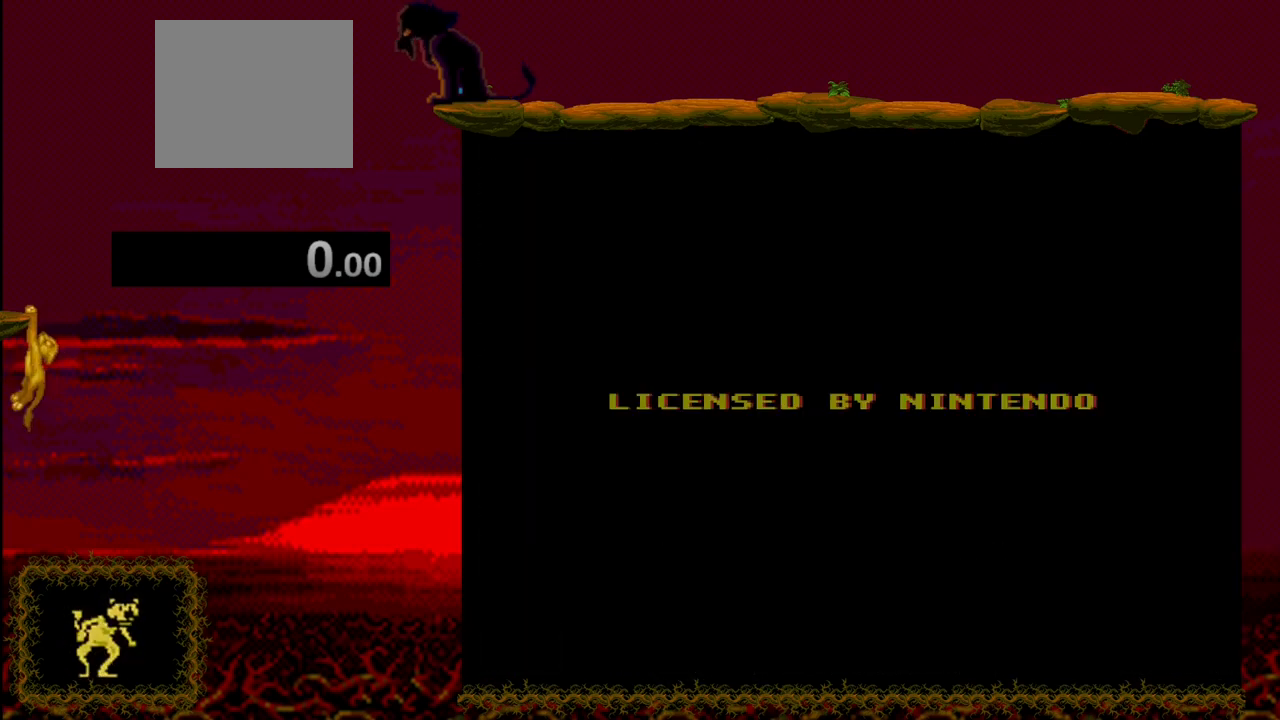
{"buttons": [], "events": []}
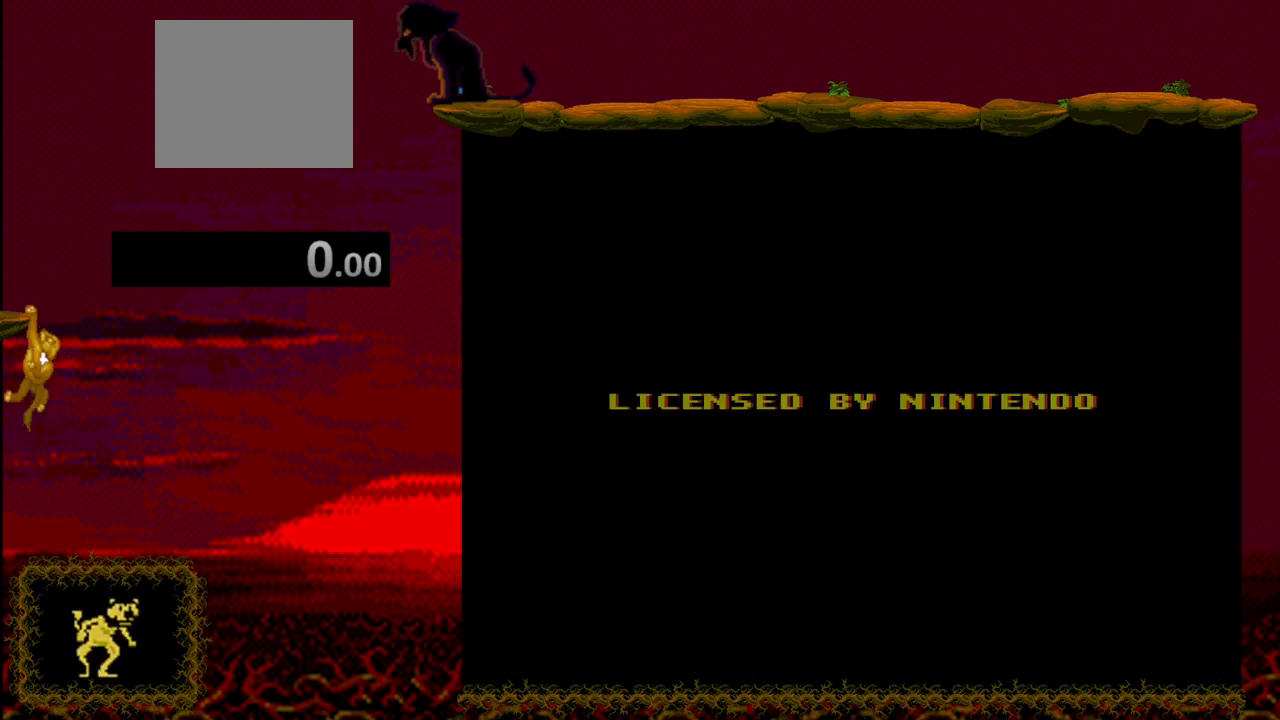
{"buttons": [], "events": []}
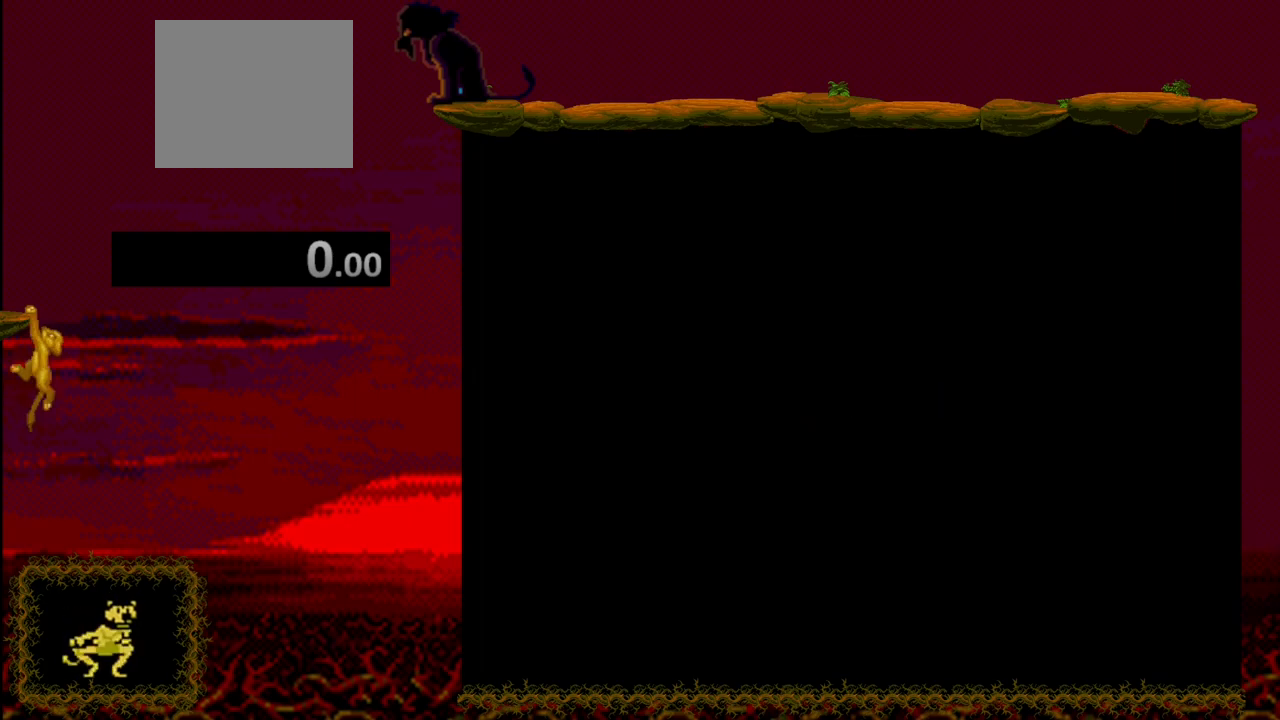
{"buttons": [], "events": []}
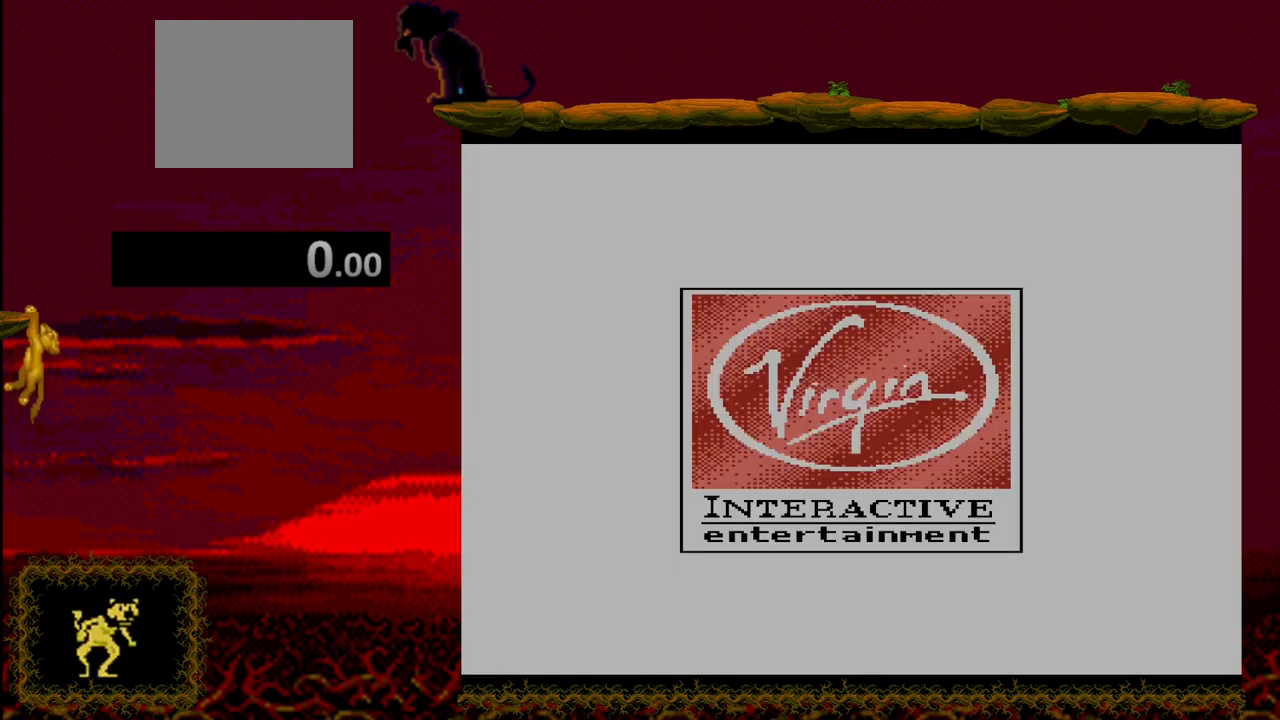
{"buttons": [], "events": [[233, "CROSS", "down"], [350, "CROSS", "up"]]}
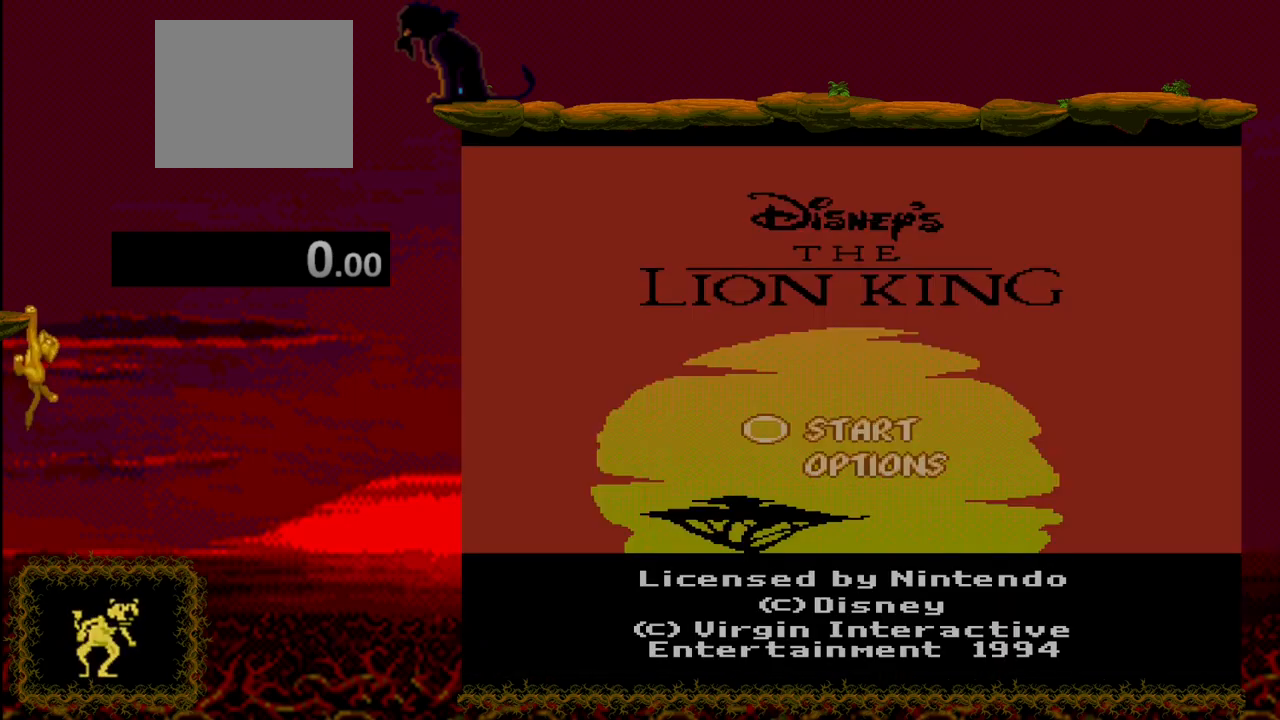
{"buttons": [], "events": []}
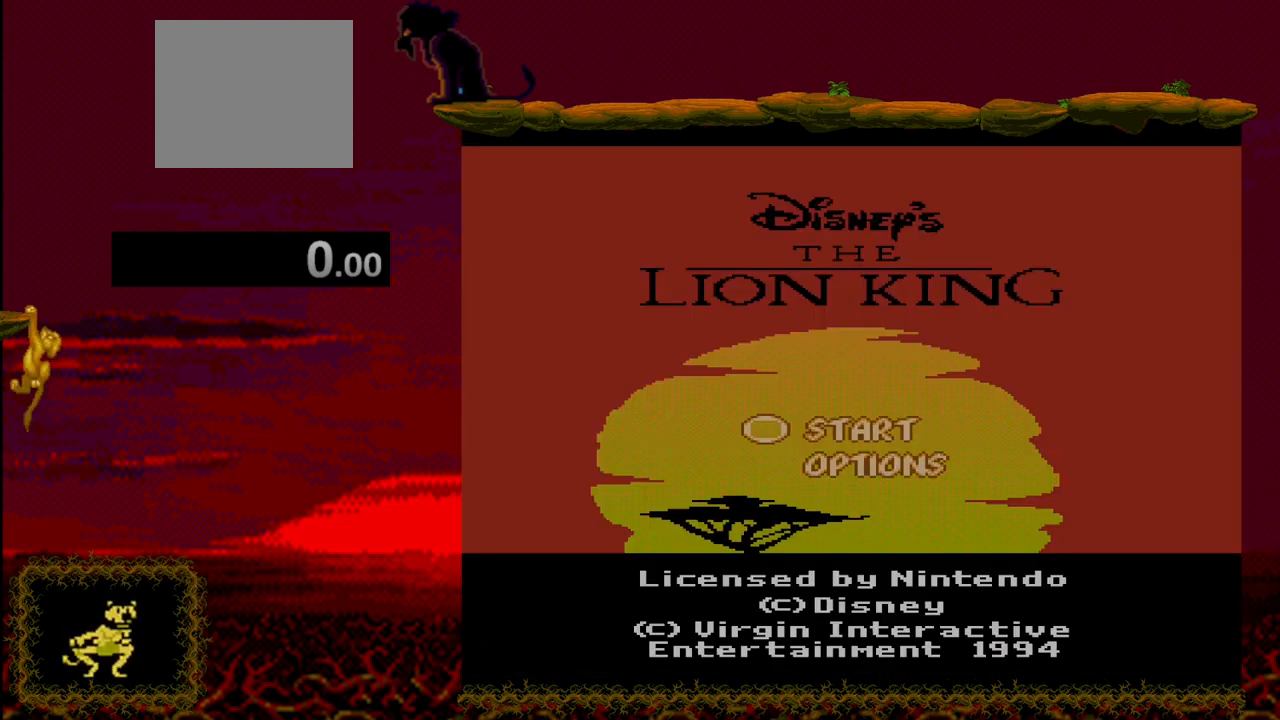
{"buttons": [], "events": [[100, "CROSS", "down"], [133, "L2", "down"], [450, "CROSS", "up"], [450, "L2", "up"]]}
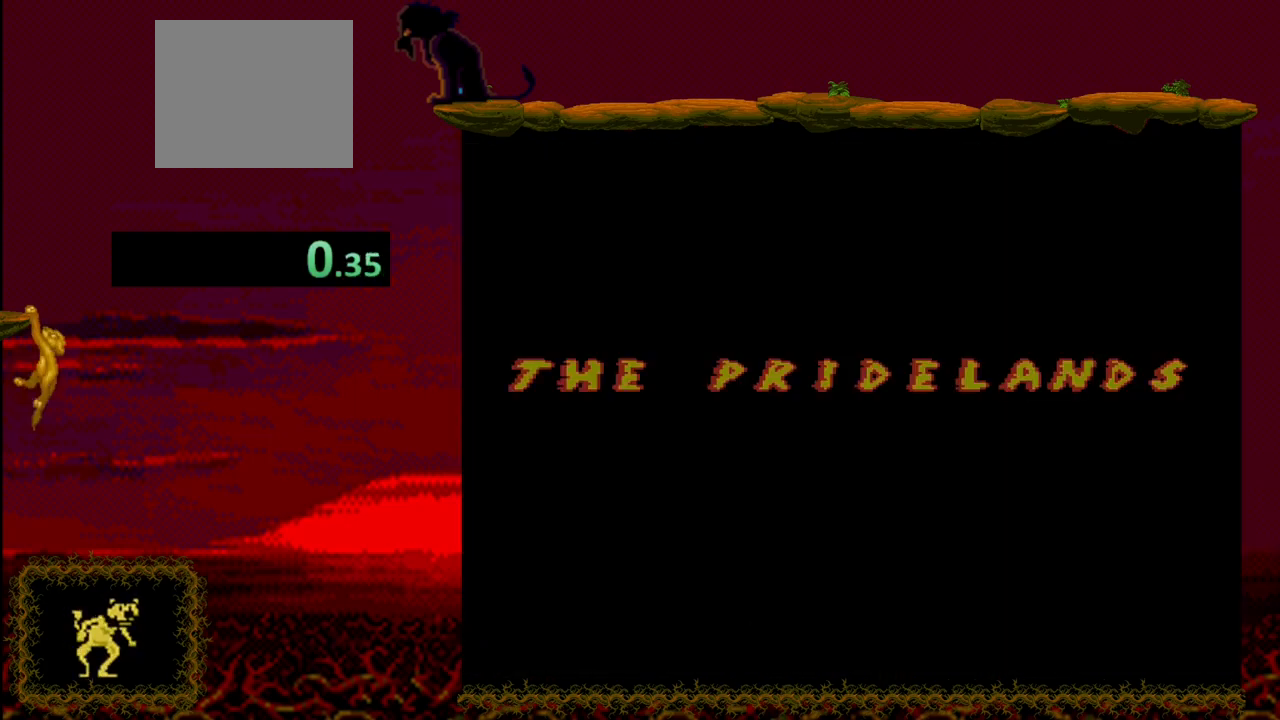
{"buttons": [], "events": [[33, "CROSS", "down"], [117, "CROSS", "up"], [183, "CROSS", "down"], [233, "CROSS", "up"], [317, "CROSS", "down"], [383, "CROSS", "up"], [467, "CROSS", "down"], [500, "CROSS", "up"]]}
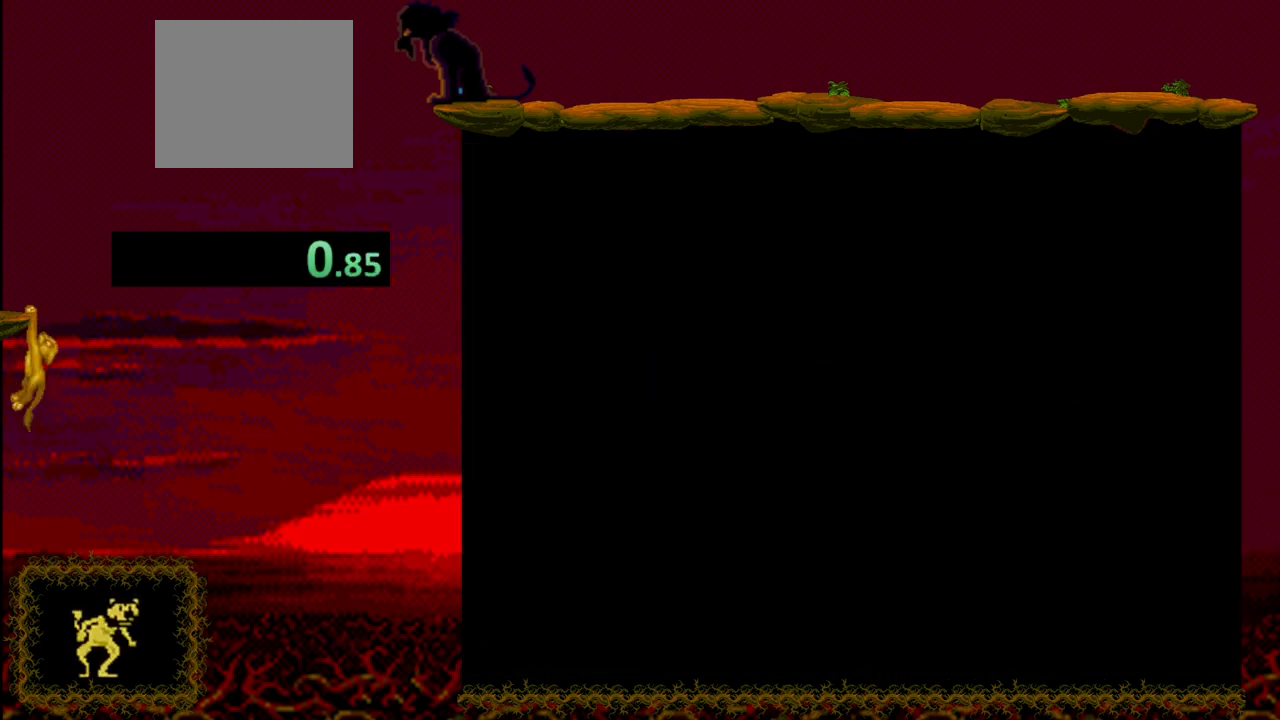
{"buttons": ["DPAD_RIGHT"], "events": [[33, "CROSS", "down"], [67, "DPAD_RIGHT", "down"], [150, "CROSS", "up"], [200, "CROSS", "down"], [283, "CROSS", "up"]]}
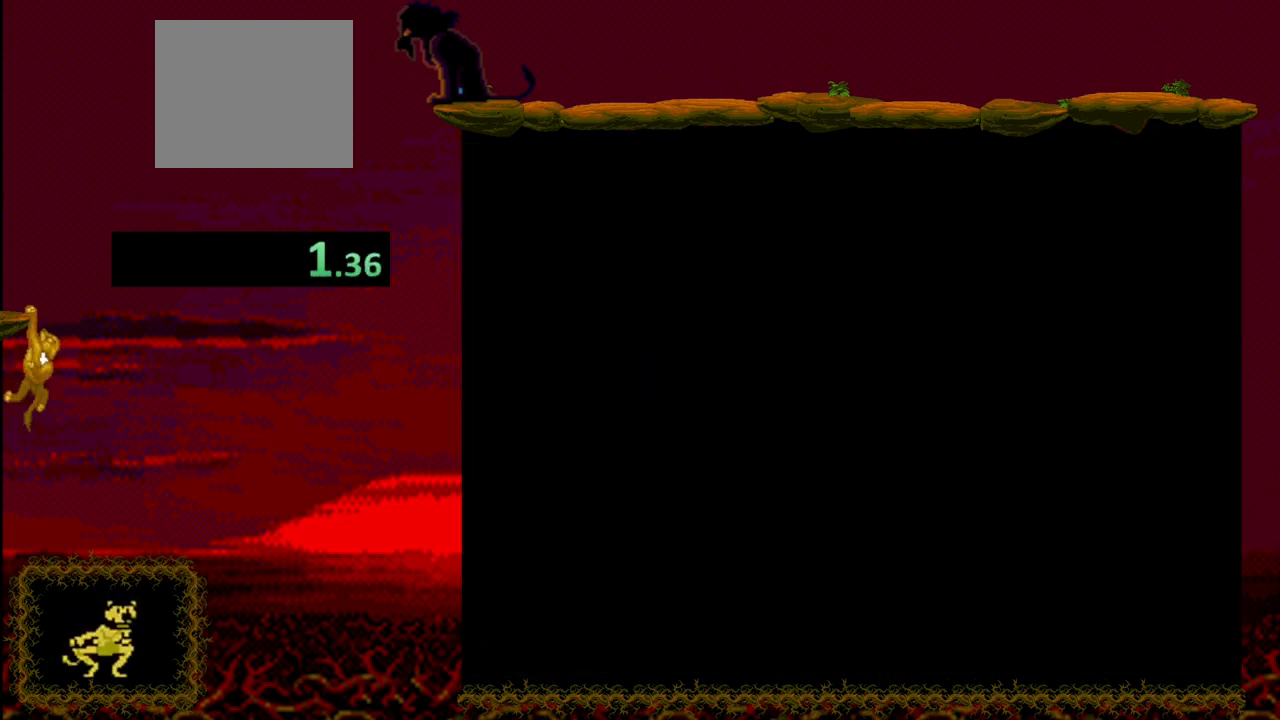
{"buttons": ["DPAD_RIGHT"], "events": []}
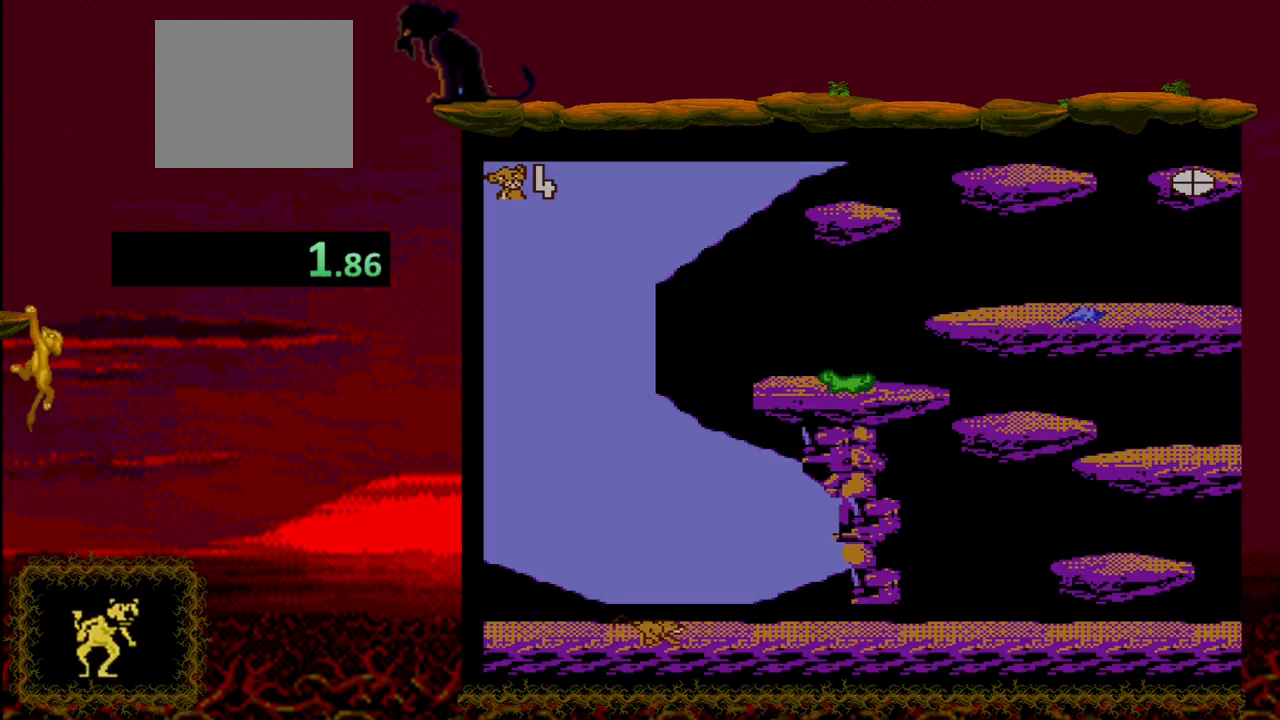
{"buttons": ["DPAD_RIGHT"], "events": []}
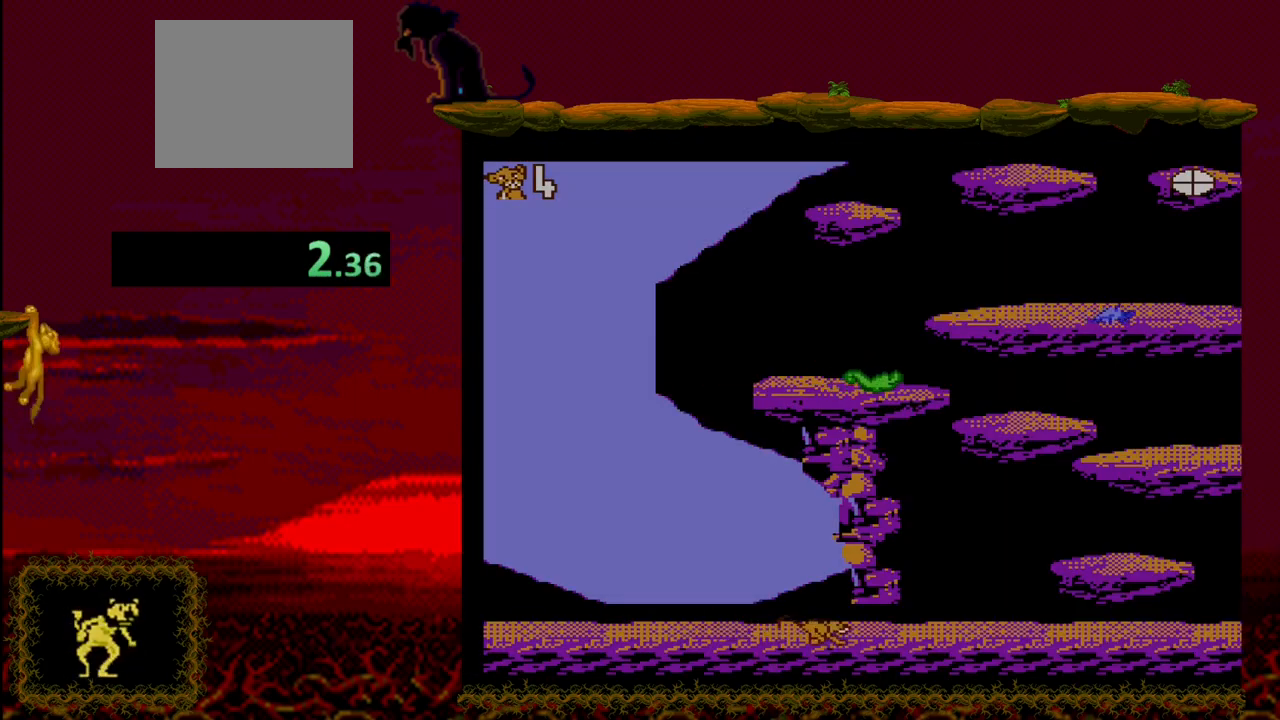
{"buttons": ["DPAD_DOWN", "DPAD_RIGHT"], "events": [[450, "DPAD_DOWN", "down"]]}
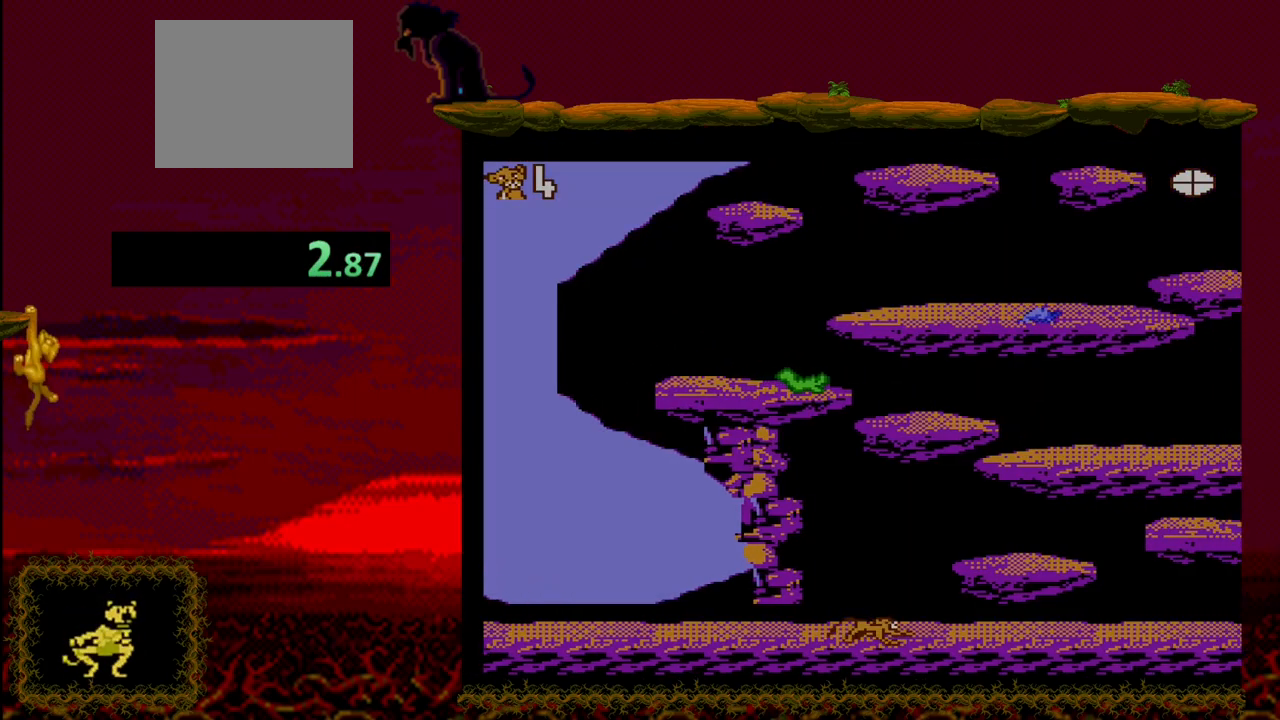
{"buttons": ["DPAD_RIGHT"], "events": [[233, "DPAD_DOWN", "up"]]}
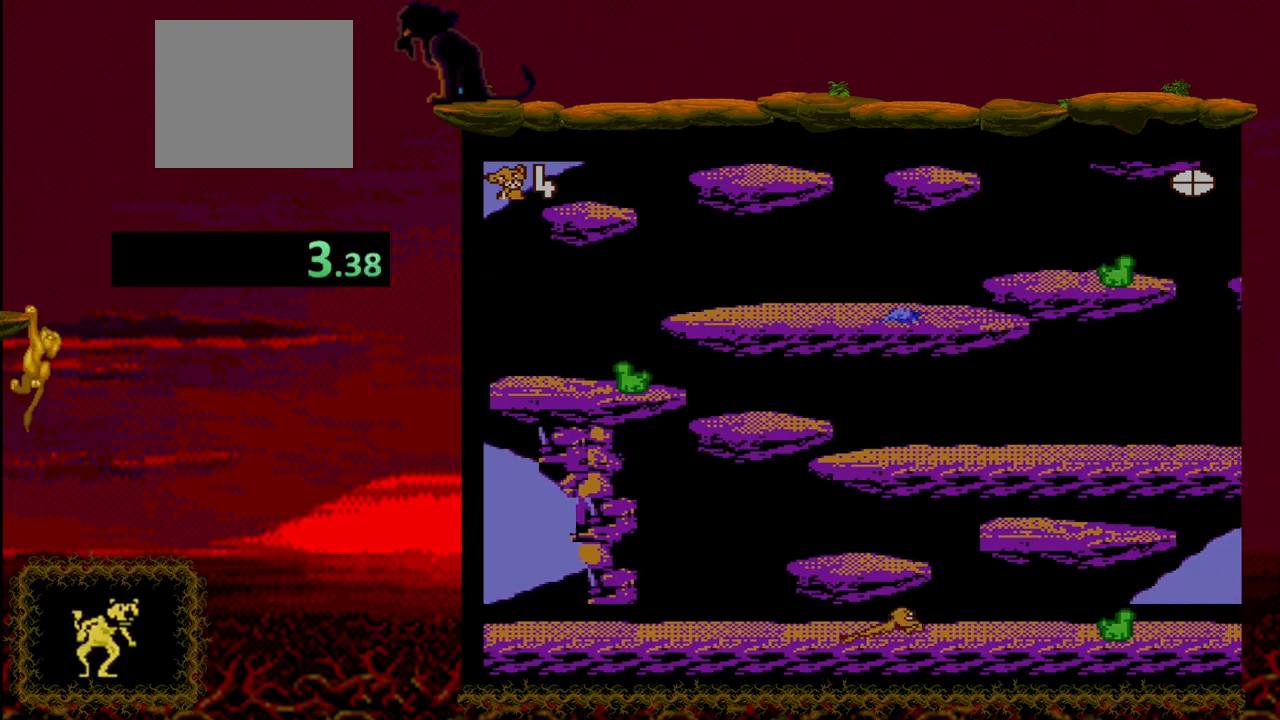
{"buttons": ["DPAD_DOWN", "DPAD_RIGHT"], "events": [[417, "DPAD_DOWN", "down"]]}
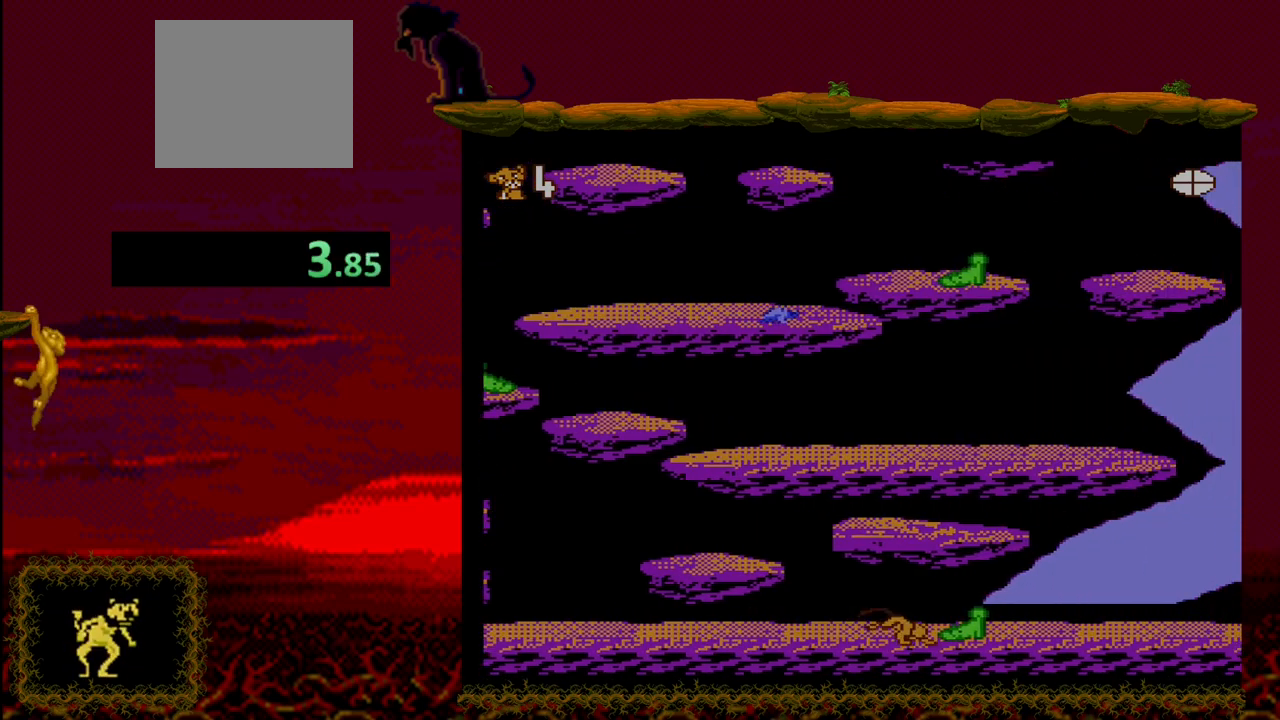
{"buttons": ["DPAD_RIGHT"], "events": [[133, "DPAD_DOWN", "up"]]}
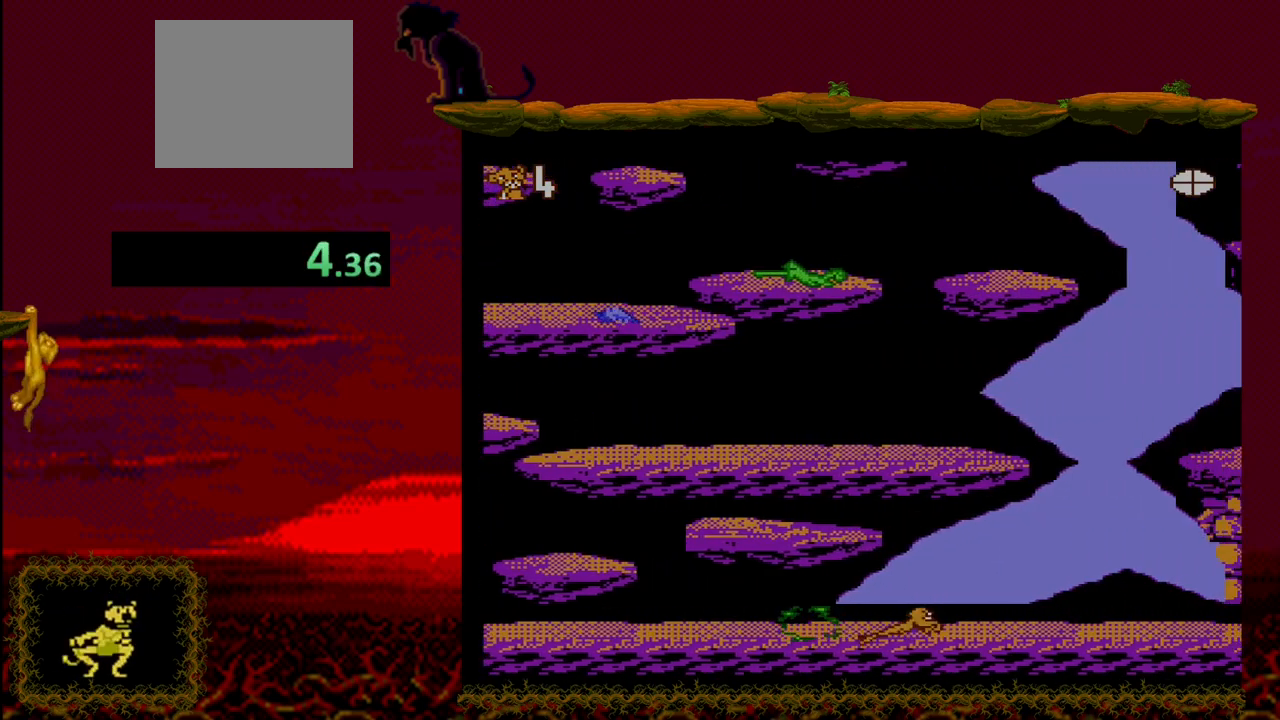
{"buttons": ["DPAD_RIGHT"], "events": []}
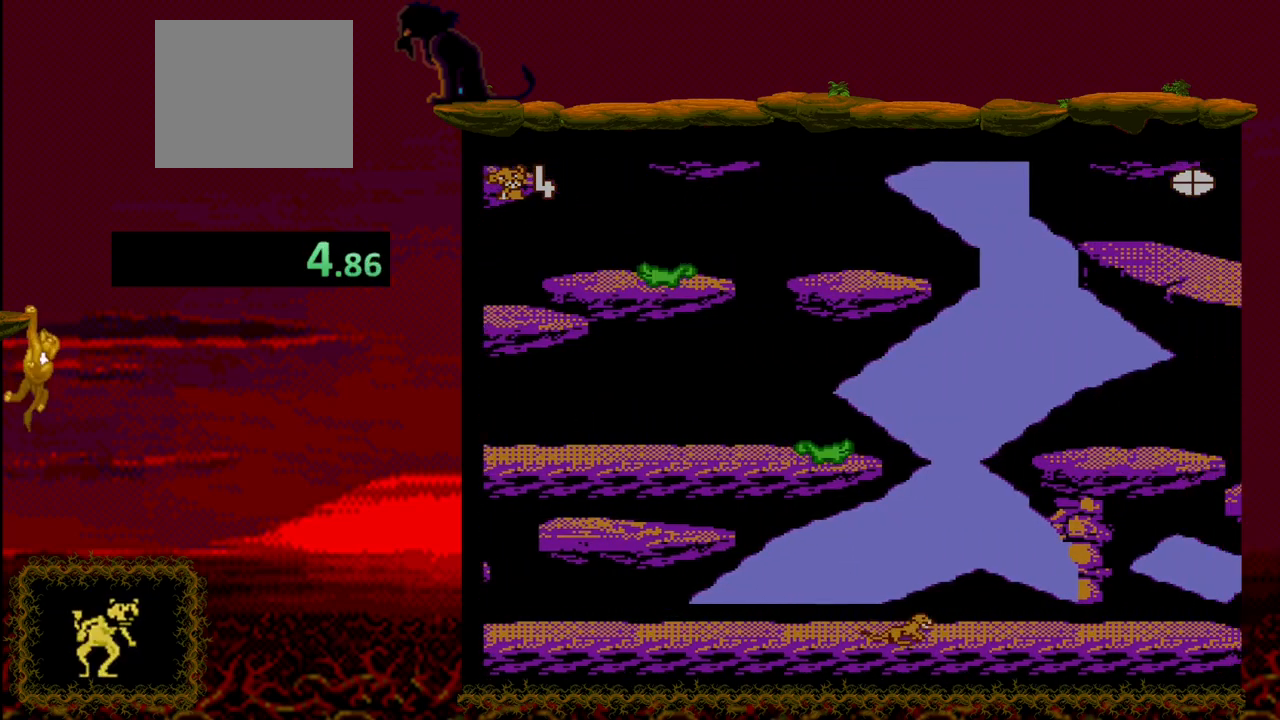
{"buttons": ["DPAD_RIGHT"], "events": []}
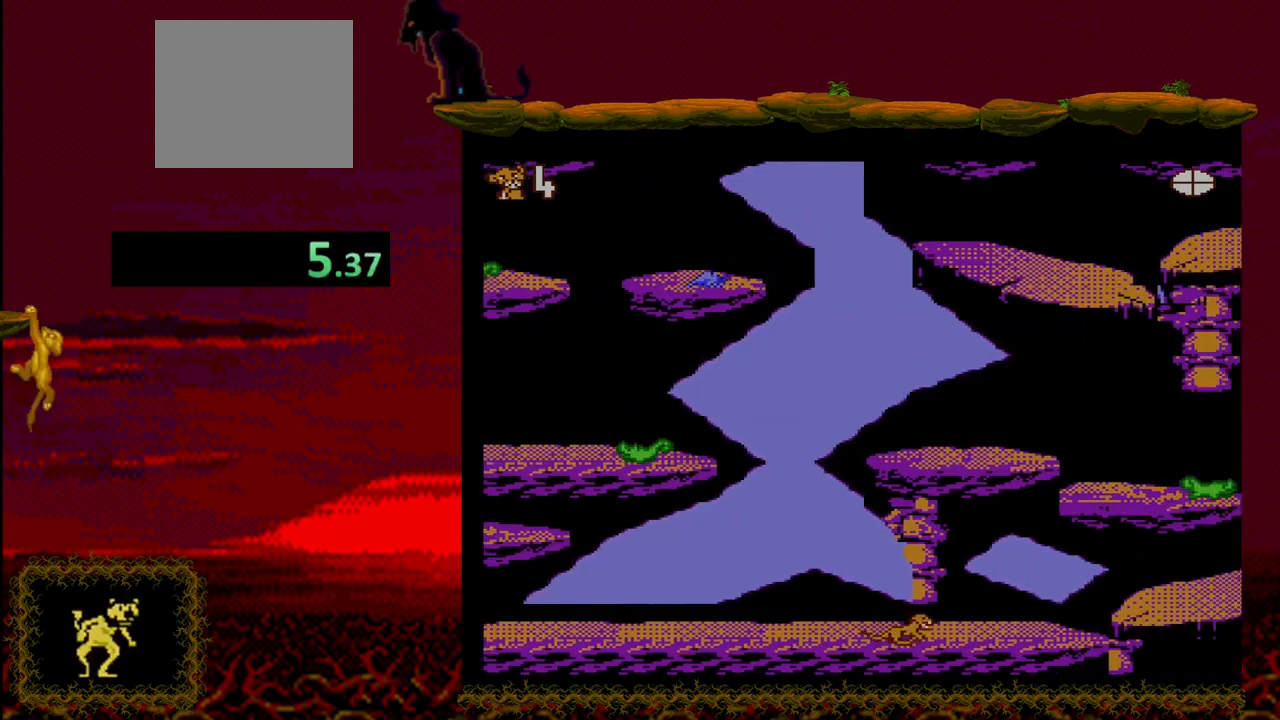
{"buttons": ["CROSS", "DPAD_RIGHT"], "events": [[367, "CROSS", "down"]]}
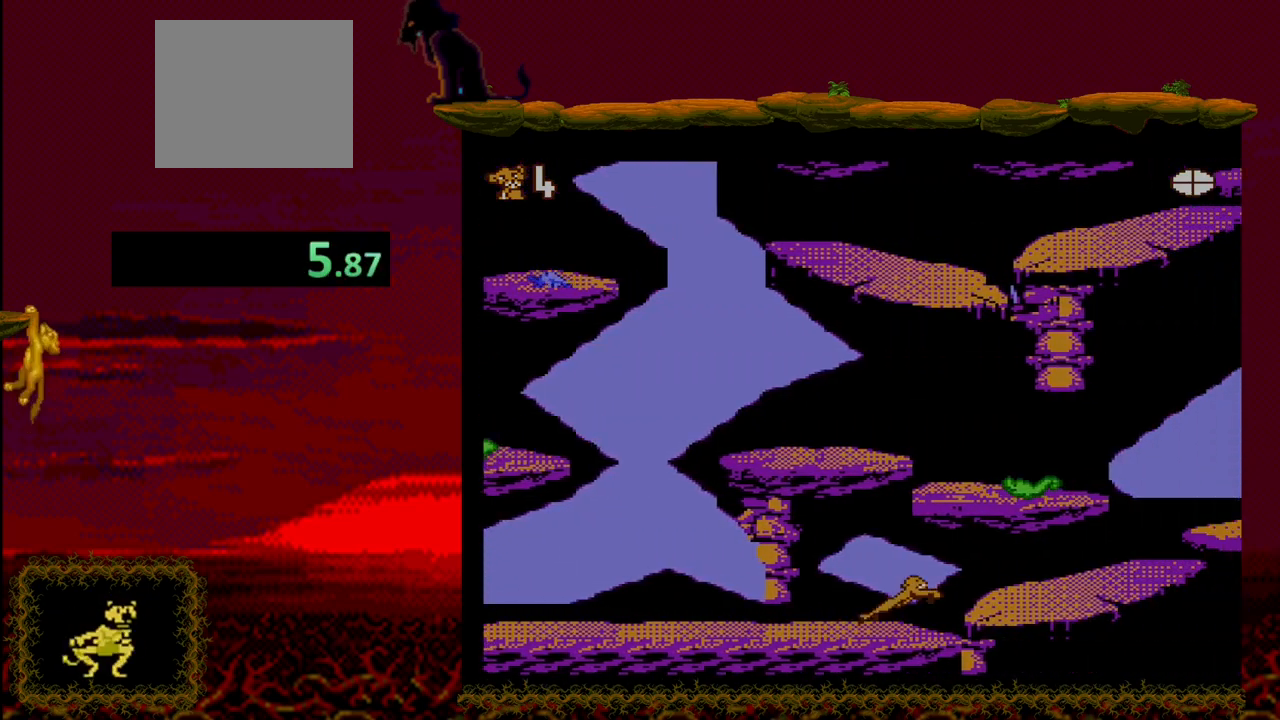
{"buttons": ["DPAD_RIGHT"], "events": [[133, "CROSS", "up"]]}
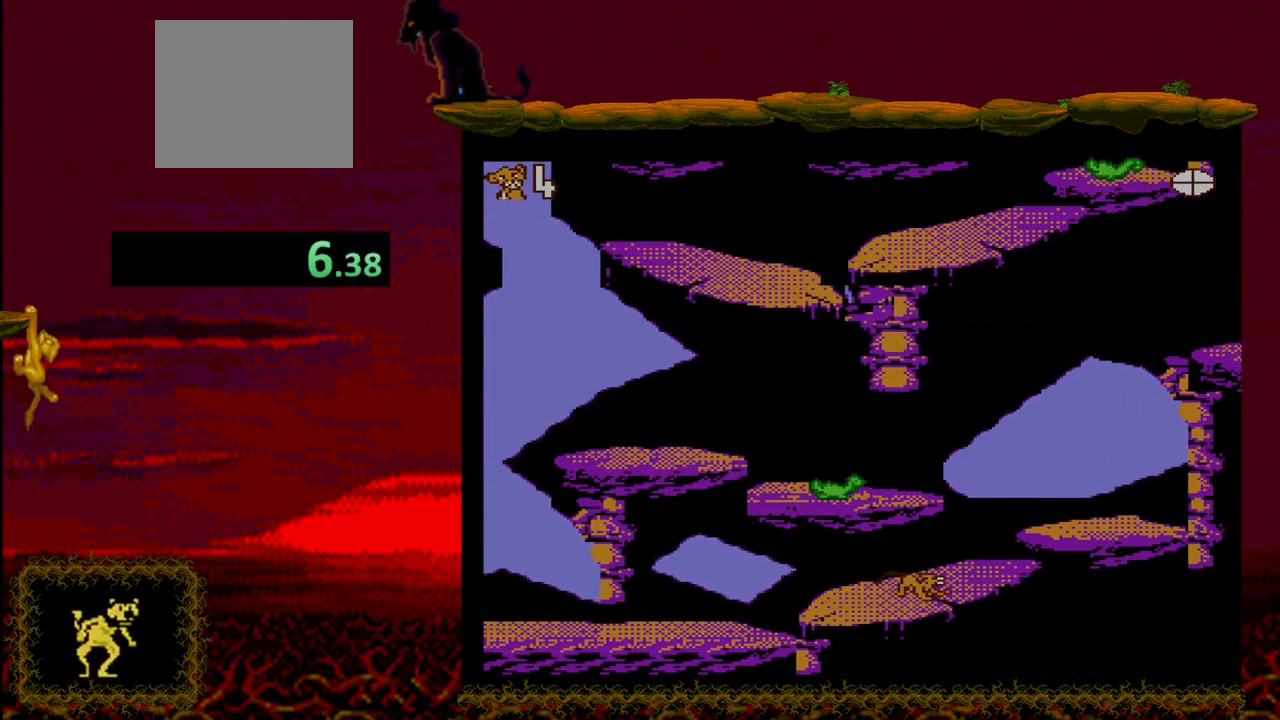
{"buttons": ["CROSS", "DPAD_UP", "DPAD_LEFT"], "events": [[150, "CROSS", "down"], [233, "DPAD_UP", "down"], [250, "DPAD_UP", "up"], [317, "DPAD_UP", "down"], [350, "DPAD_LEFT", "down"], [350, "DPAD_RIGHT", "up"]]}